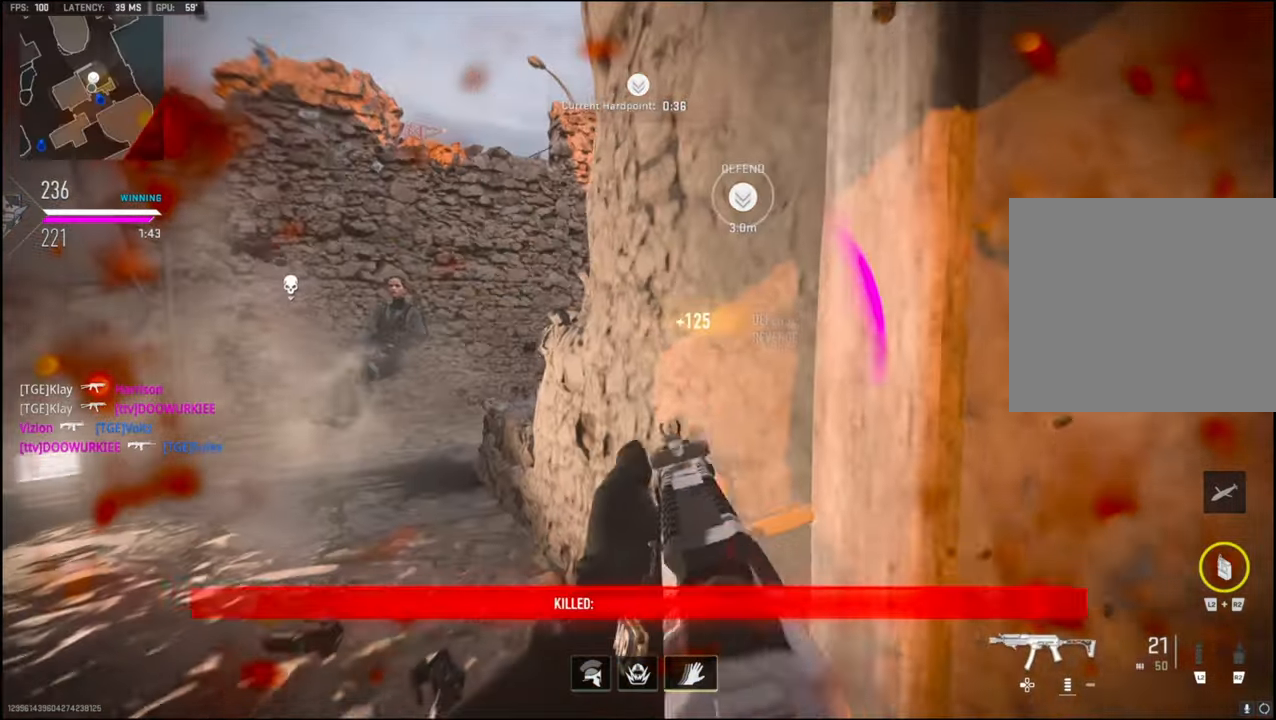
Gameplay with a controller (PlayStation layout); each line is a JSON object with the inputs held at the frame after it. "events" lists button and stick changes between this image and that frame as [ms after this image, input, new state], when the widget could be followed in between.
{"buttons": ["R3"], "left_stick": "right", "right_stick": "center", "events": [[17, "right_stick", "center"], [67, "R3", "down"], [67, "left_stick", "right"], [167, "right_stick", "up-left"], [234, "right_stick", "left"], [350, "right_stick", "center"]]}
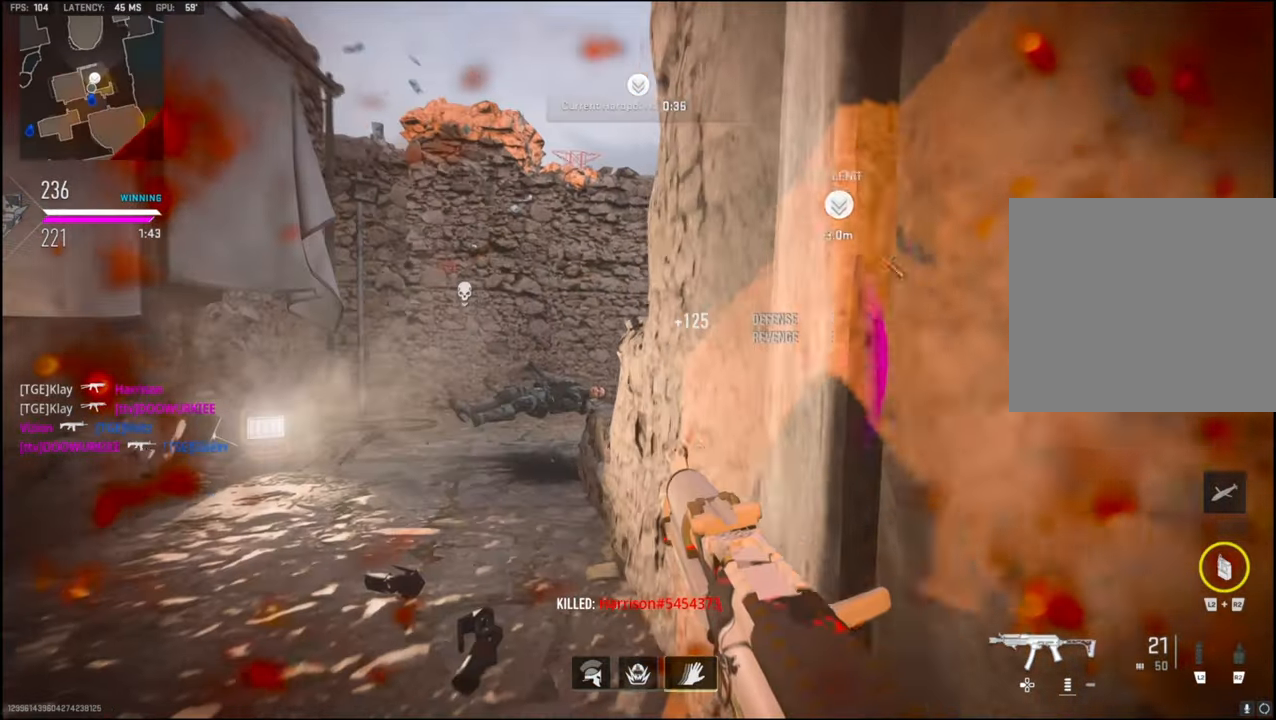
{"buttons": [], "left_stick": "center", "right_stick": "center", "events": [[17, "left_stick", "up-right"], [200, "R3", "up"], [417, "left_stick", "center"]]}
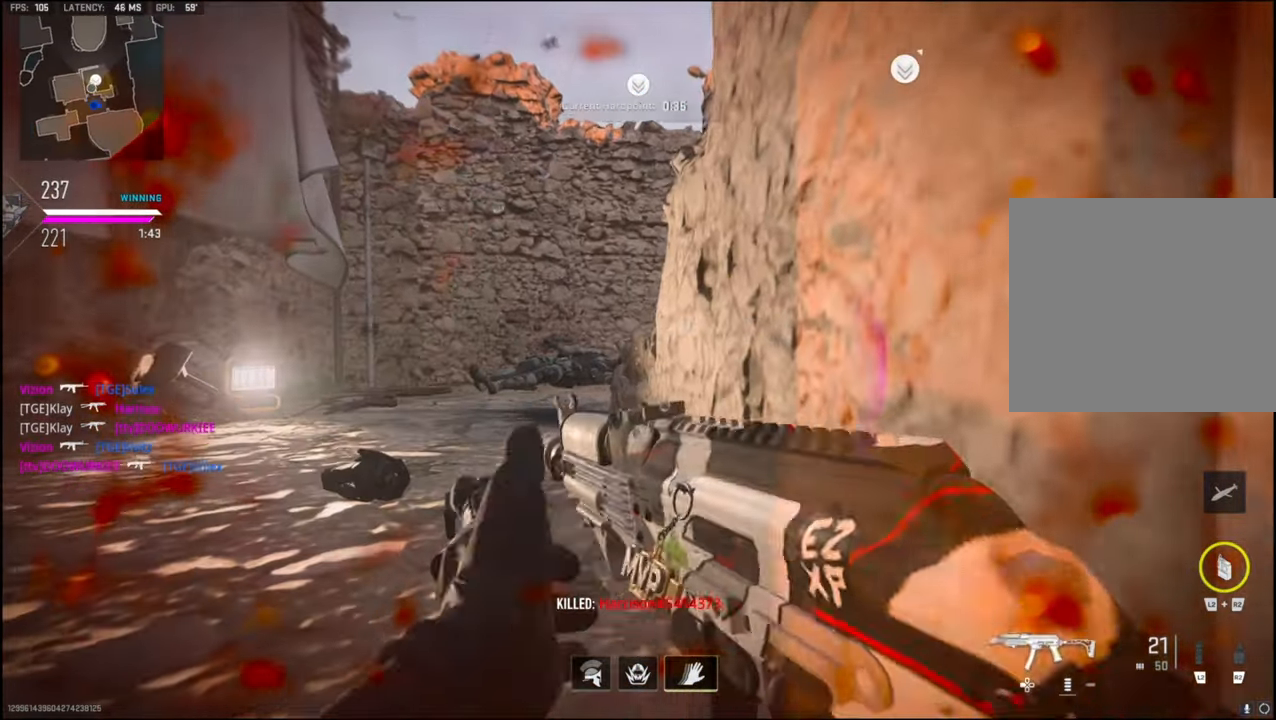
{"buttons": [], "left_stick": "left", "right_stick": "center", "events": [[500, "left_stick", "left"]]}
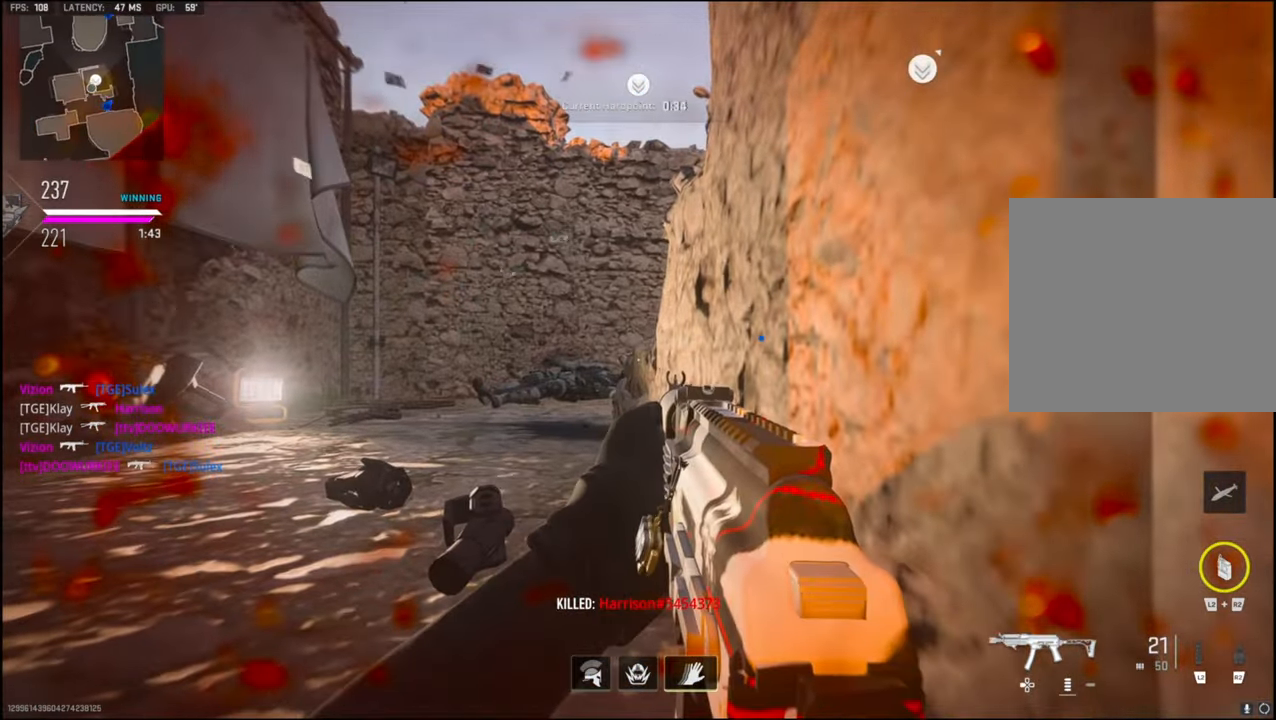
{"buttons": ["L3"], "left_stick": "up-left", "right_stick": "right", "events": [[134, "left_stick", "up-left"], [150, "L3", "down"], [167, "right_stick", "left"], [234, "L3", "up"], [300, "L3", "down"], [300, "right_stick", "center"], [350, "right_stick", "right"]]}
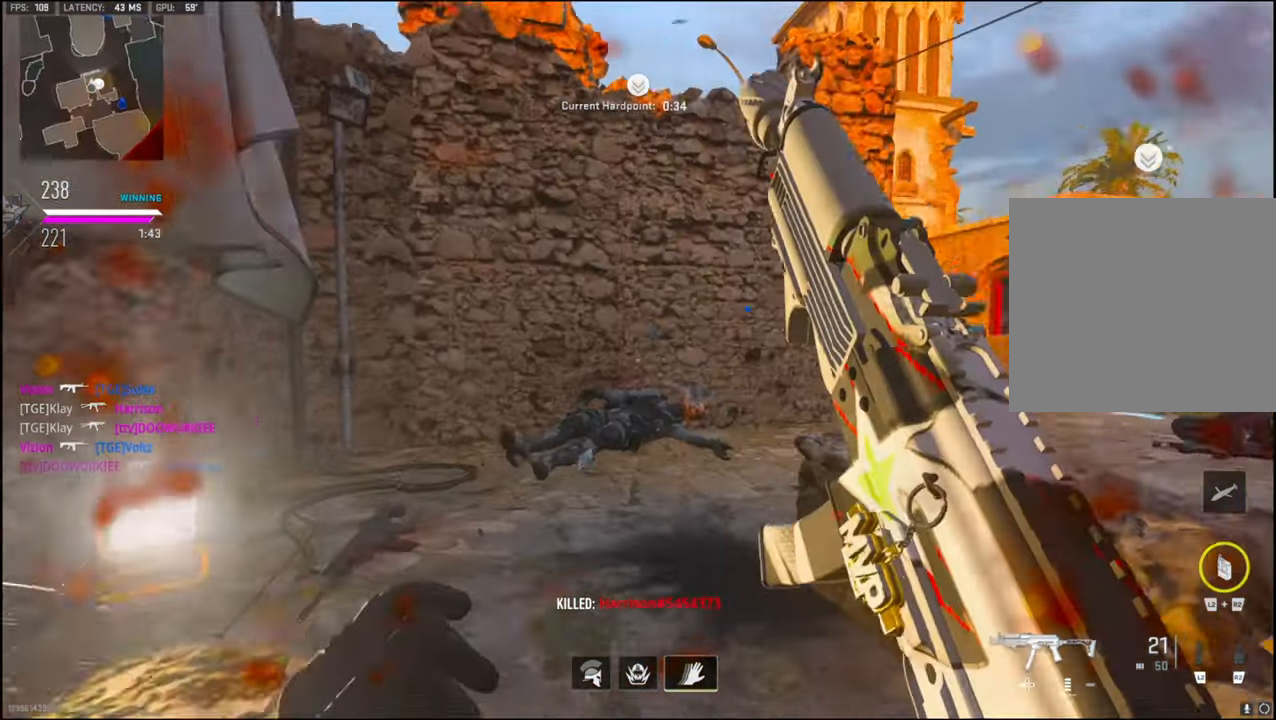
{"buttons": [], "left_stick": "left", "right_stick": "center", "events": [[34, "L3", "up"], [84, "left_stick", "down-left"], [150, "right_stick", "center"], [284, "left_stick", "left"]]}
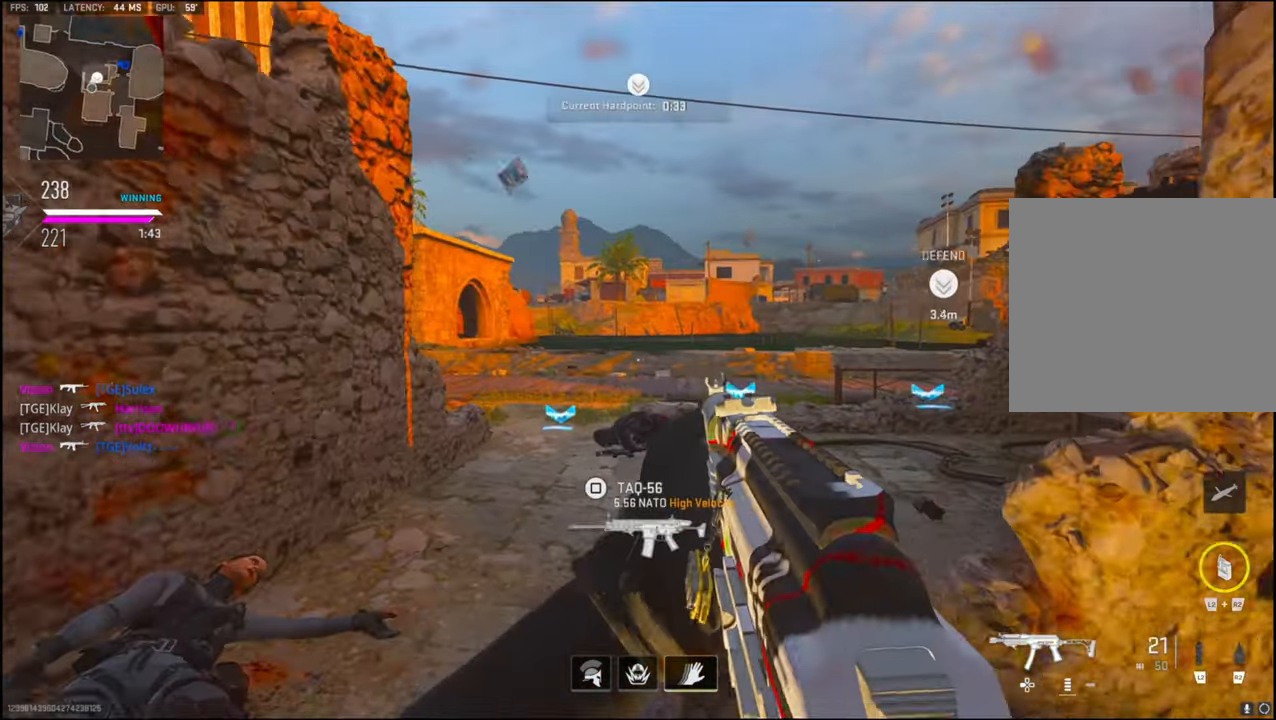
{"buttons": [], "left_stick": "down-left", "right_stick": "center", "events": [[67, "SQUARE", "down"], [167, "SQUARE", "up"], [350, "right_stick", "right"], [400, "left_stick", "down-left"], [467, "right_stick", "center"]]}
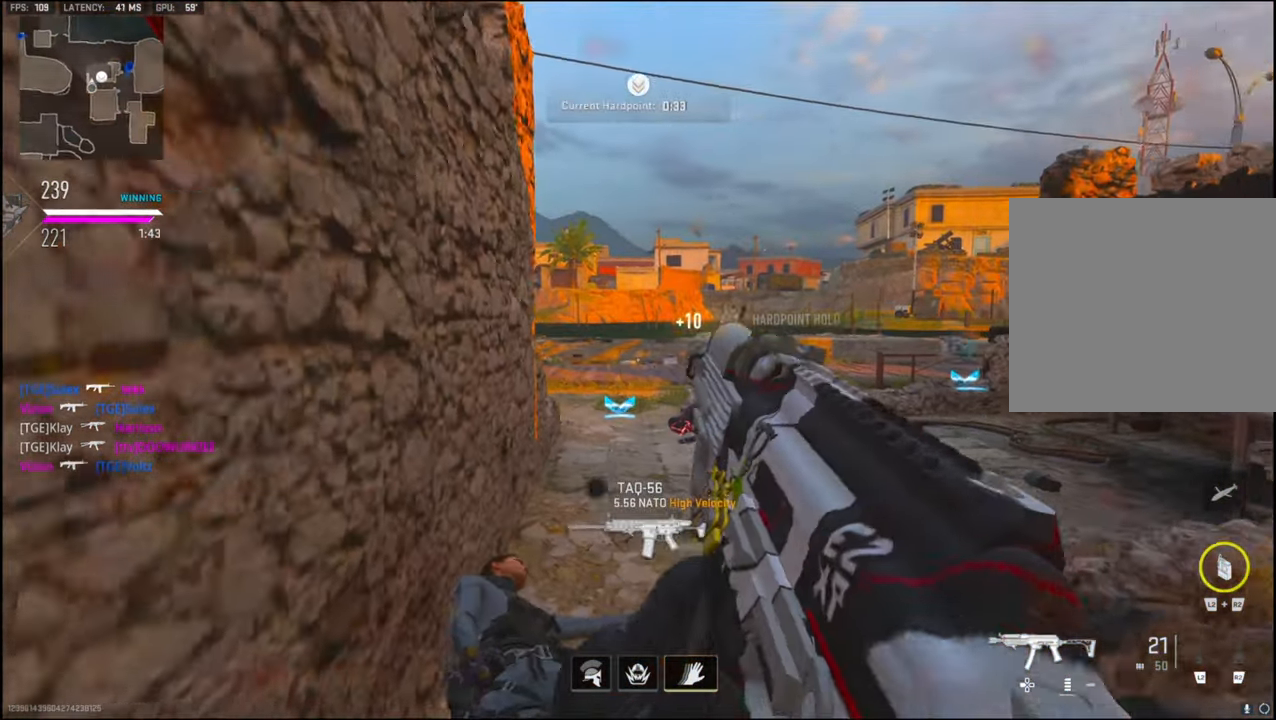
{"buttons": ["L1"], "left_stick": "center", "right_stick": "center", "events": [[100, "left_stick", "down"], [100, "right_stick", "right"], [217, "left_stick", "center"], [350, "left_stick", "up-left"], [350, "right_stick", "center"], [417, "L1", "down"], [500, "left_stick", "center"]]}
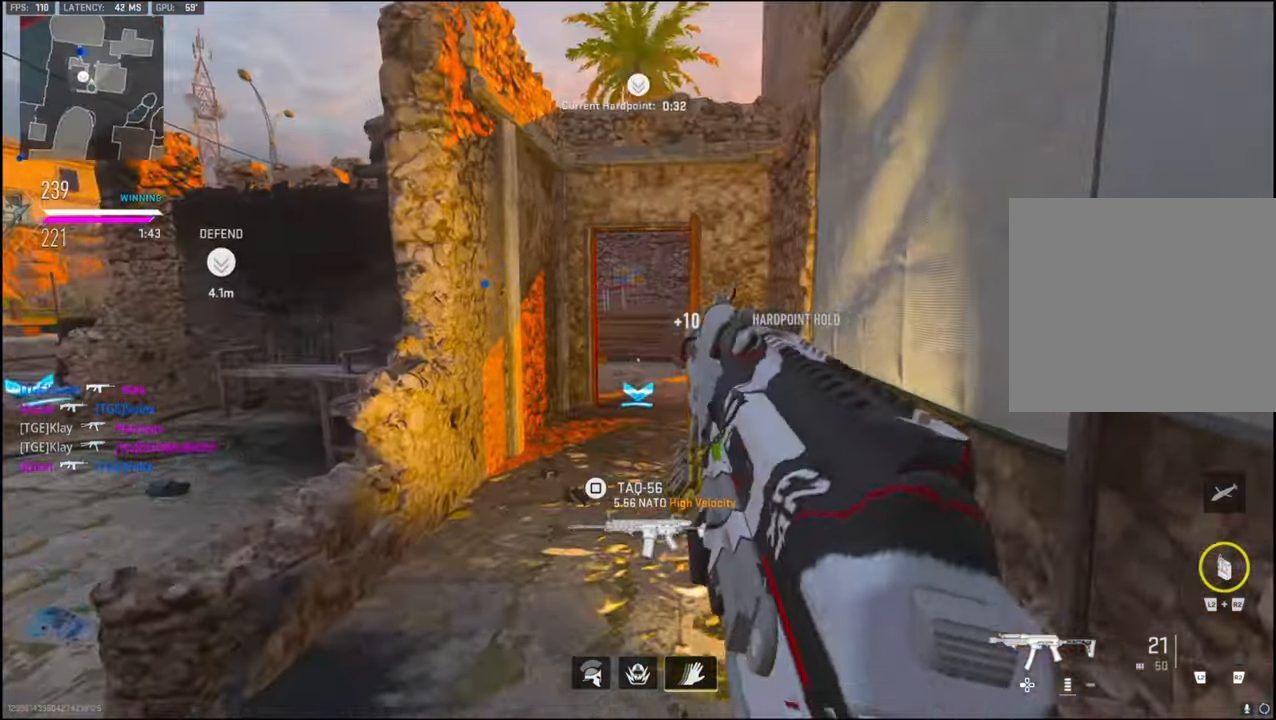
{"buttons": [], "left_stick": "down", "right_stick": "center", "events": [[34, "left_stick", "right"], [117, "L1", "up"], [117, "left_stick", "down-right"], [267, "right_stick", "left"], [317, "left_stick", "down"], [417, "right_stick", "center"]]}
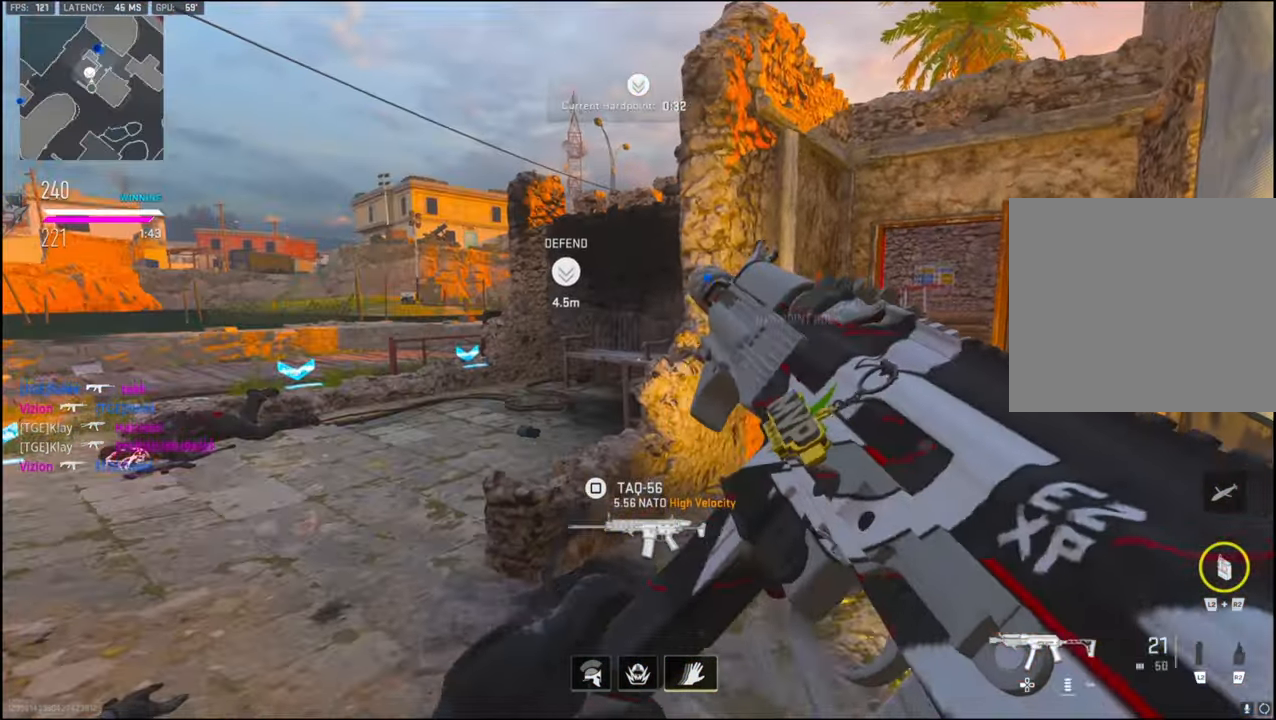
{"buttons": [], "left_stick": "down-left", "right_stick": "left", "events": [[117, "left_stick", "center"], [450, "right_stick", "left"], [483, "left_stick", "down-left"]]}
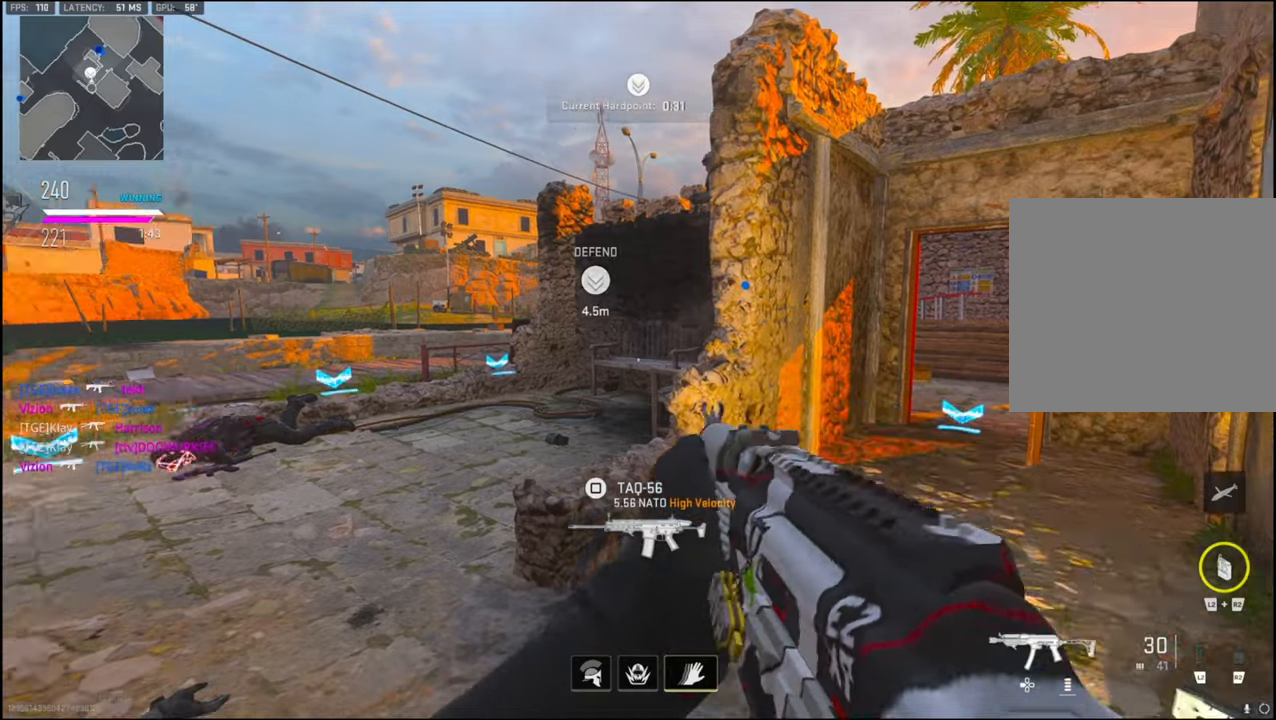
{"buttons": [], "left_stick": "up", "right_stick": "left", "events": [[150, "L1", "down"], [166, "right_stick", "center"], [233, "L1", "up"], [250, "left_stick", "up-left"], [400, "L3", "down"], [400, "right_stick", "left"], [500, "L3", "up"], [500, "left_stick", "up"]]}
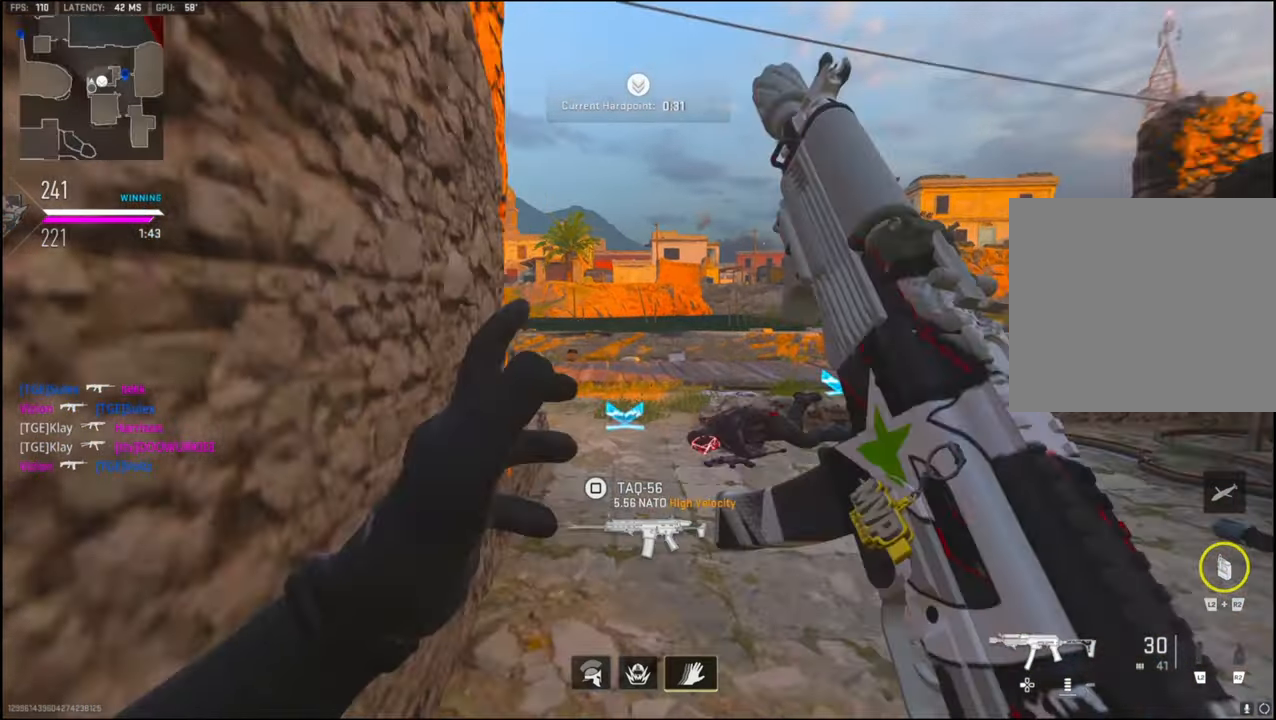
{"buttons": ["L1"], "left_stick": "right", "right_stick": "up", "events": [[216, "L1", "down"], [233, "right_stick", "up"], [250, "left_stick", "right"], [316, "right_stick", "center"], [350, "R3", "down"], [483, "R3", "up"], [483, "right_stick", "up"]]}
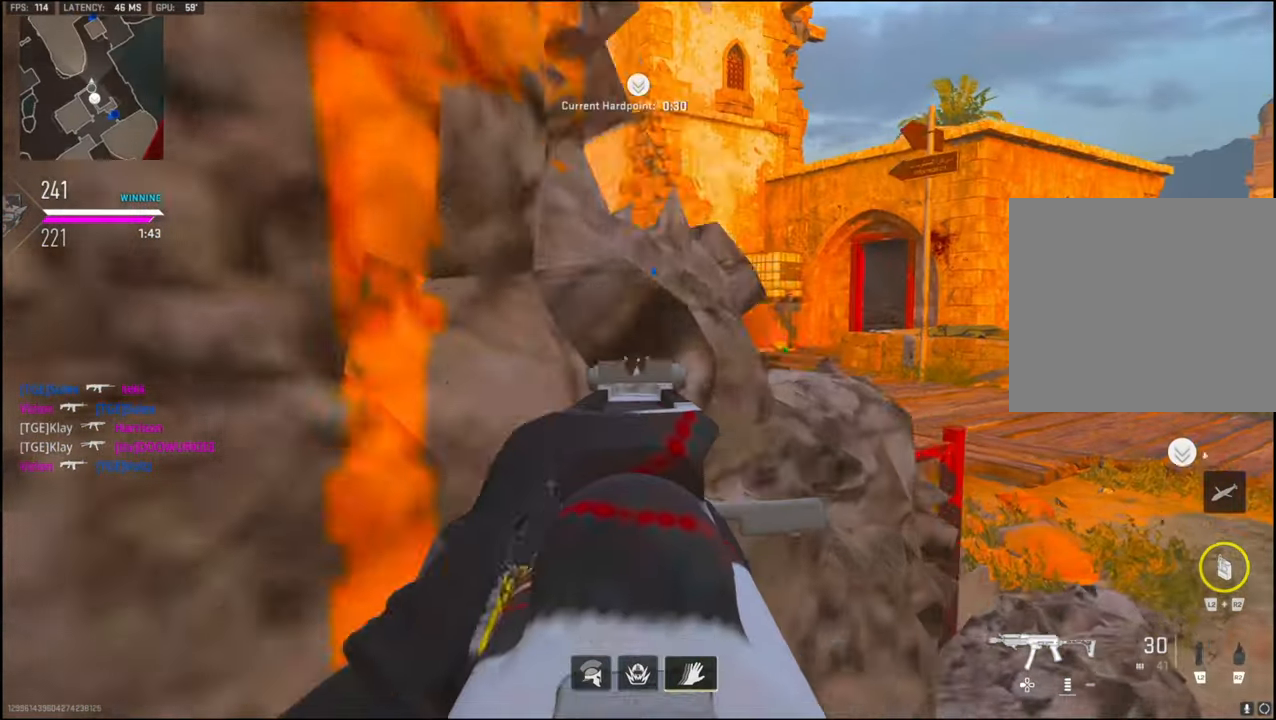
{"buttons": ["L1"], "left_stick": "up-right", "right_stick": "left", "events": [[83, "left_stick", "up-right"], [266, "right_stick", "center"], [366, "right_stick", "left"]]}
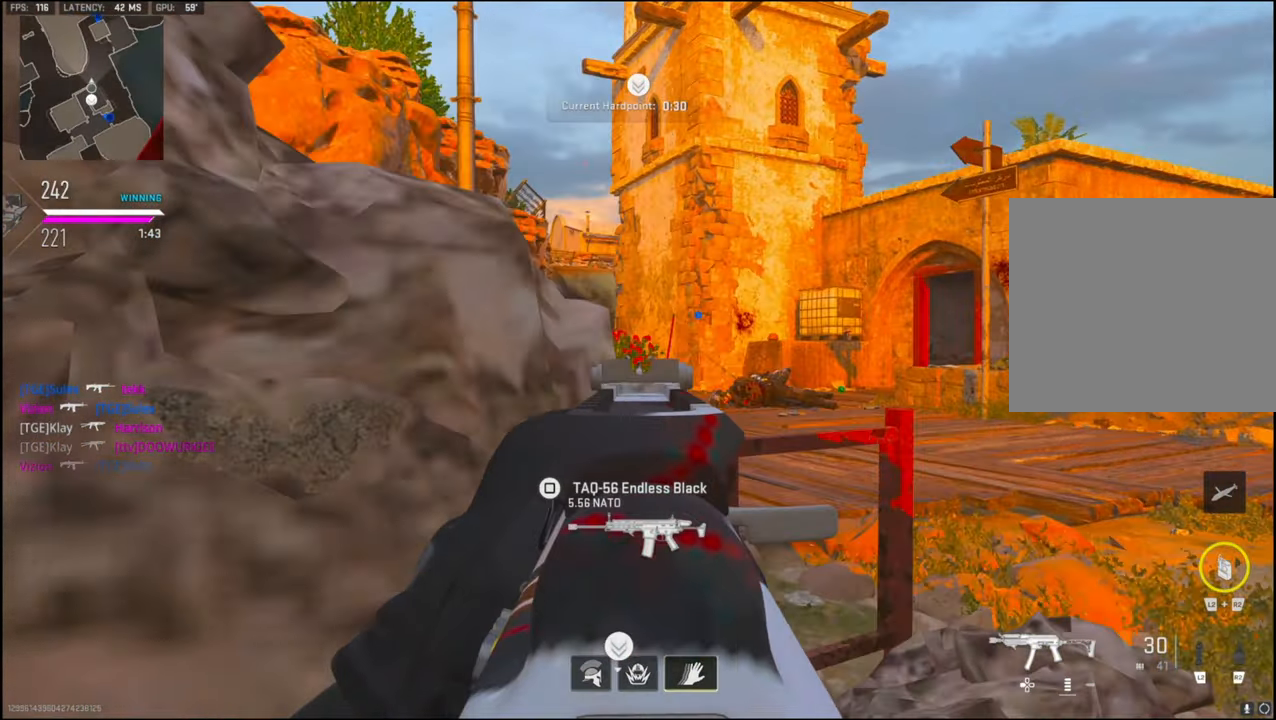
{"buttons": [], "left_stick": "left", "right_stick": "center", "events": [[83, "right_stick", "center"], [100, "left_stick", "left"], [383, "L1", "up"]]}
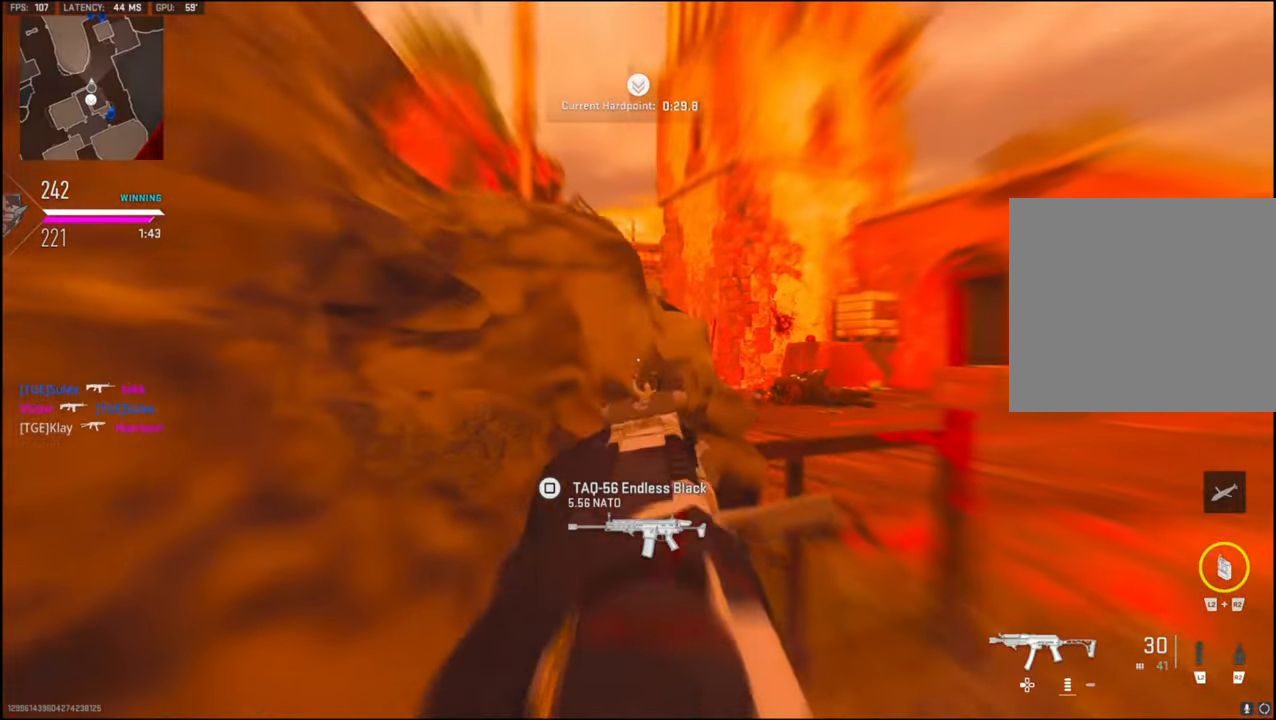
{"buttons": [], "left_stick": "left", "right_stick": "down-right", "events": [[150, "R3", "down"], [250, "R3", "up"], [433, "right_stick", "down-right"]]}
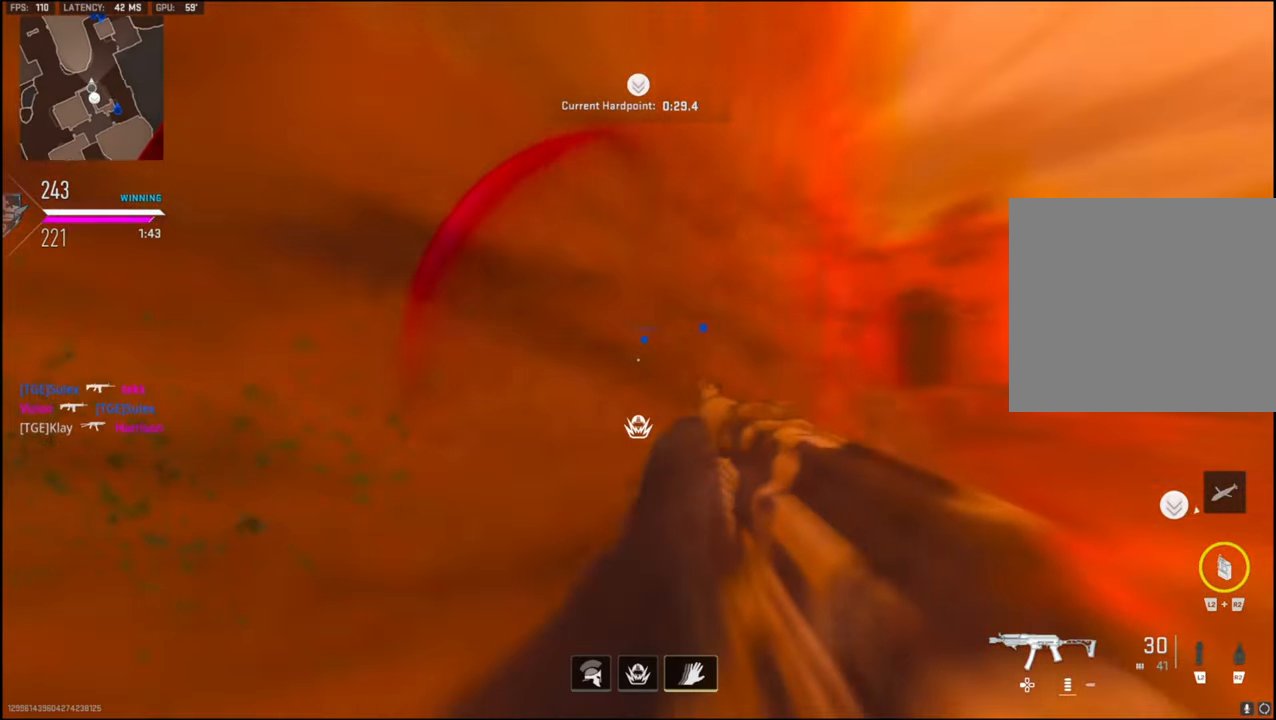
{"buttons": [], "left_stick": "down", "right_stick": "right", "events": [[100, "right_stick", "center"], [150, "R3", "down"], [233, "R3", "up"], [300, "right_stick", "right"], [350, "left_stick", "down-left"], [483, "left_stick", "down"]]}
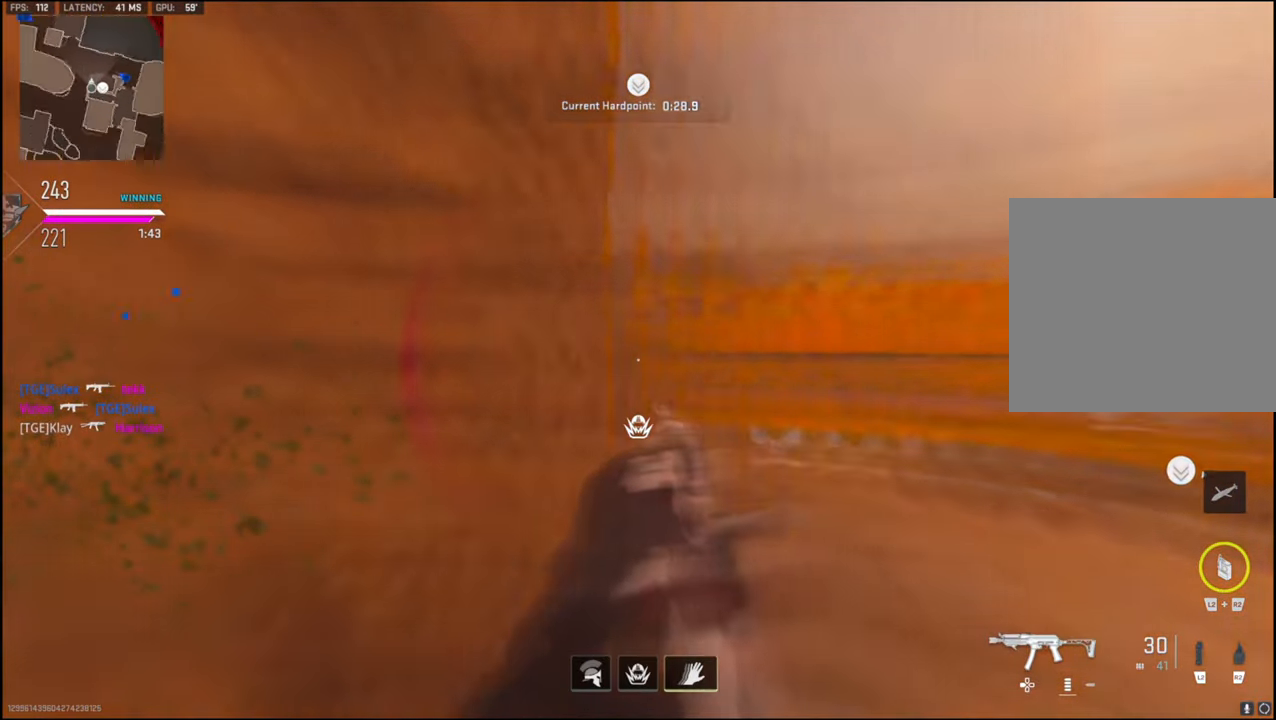
{"buttons": ["R3"], "left_stick": "up-right", "right_stick": "left", "events": [[16, "R3", "down"], [166, "left_stick", "right"], [250, "left_stick", "up-right"], [250, "right_stick", "up-right"], [383, "right_stick", "center"], [450, "right_stick", "left"]]}
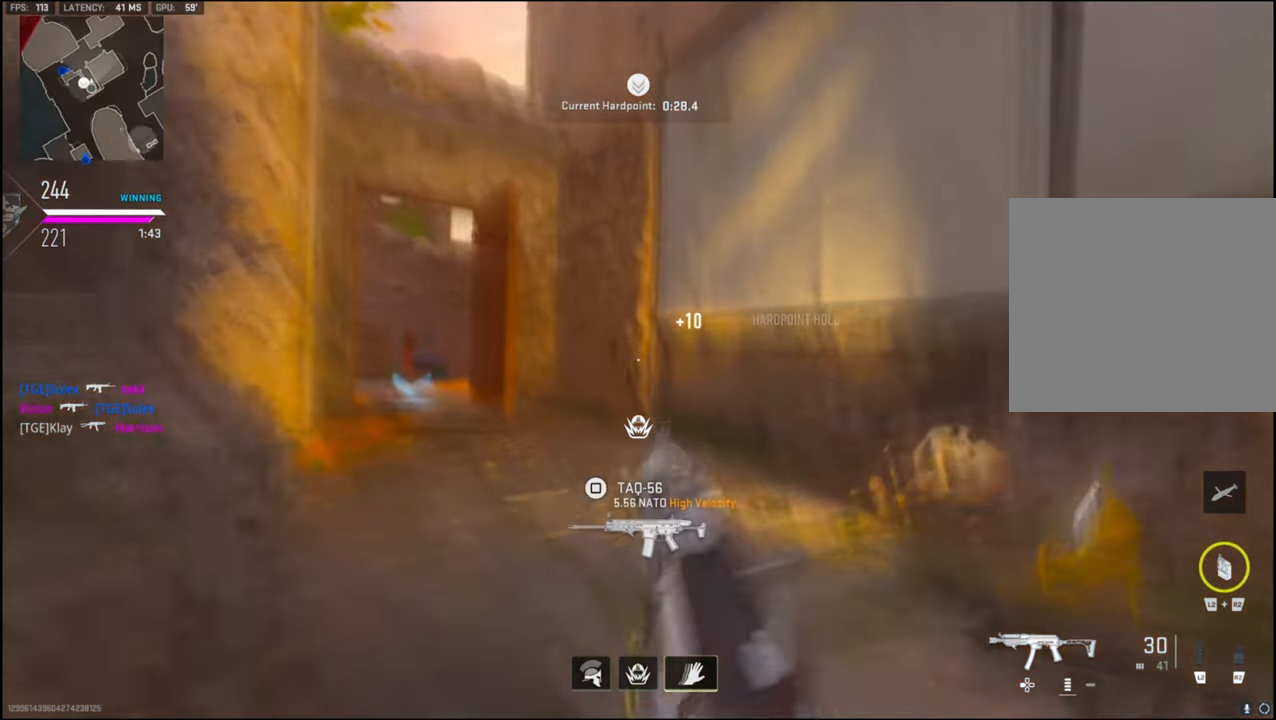
{"buttons": ["L1"], "left_stick": "center", "right_stick": "center", "events": [[66, "R3", "up"], [100, "L1", "down"], [100, "left_stick", "left"], [150, "left_stick", "center"], [216, "right_stick", "center"], [366, "right_stick", "up-right"], [483, "right_stick", "center"]]}
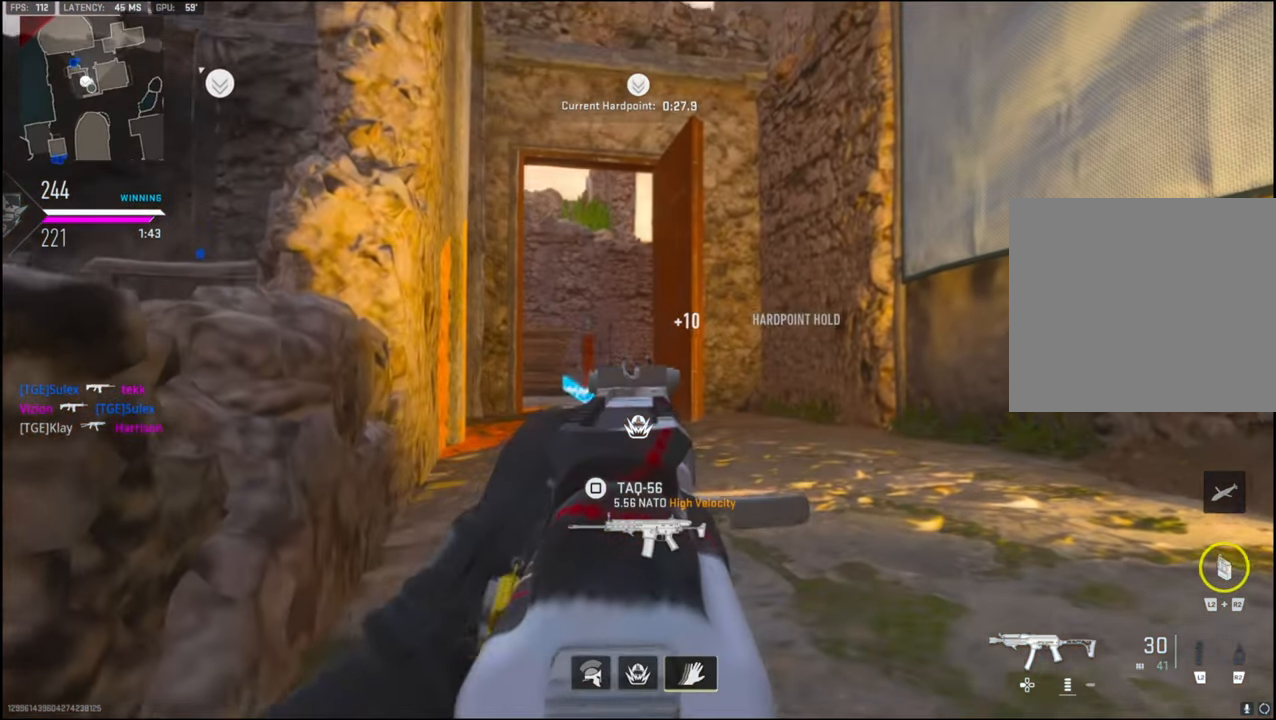
{"buttons": ["L1"], "left_stick": "center", "right_stick": "center", "events": []}
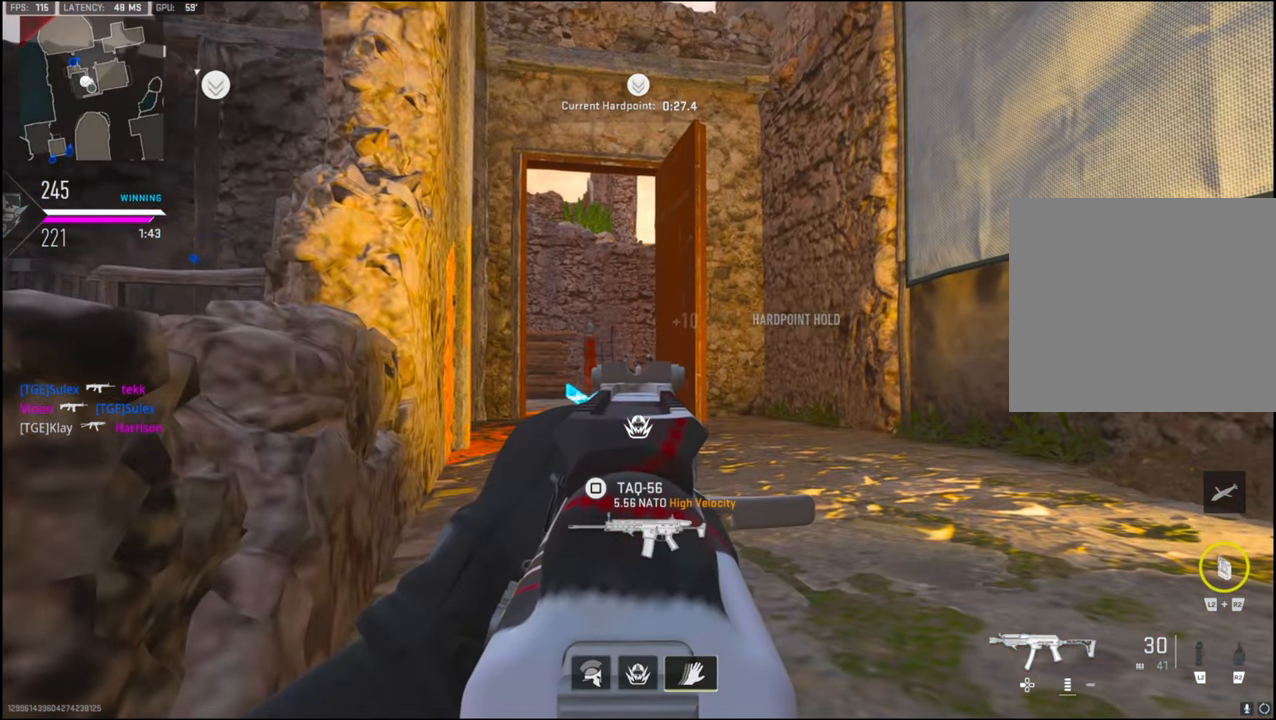
{"buttons": ["L1"], "left_stick": "right", "right_stick": "center", "events": [[150, "left_stick", "right"]]}
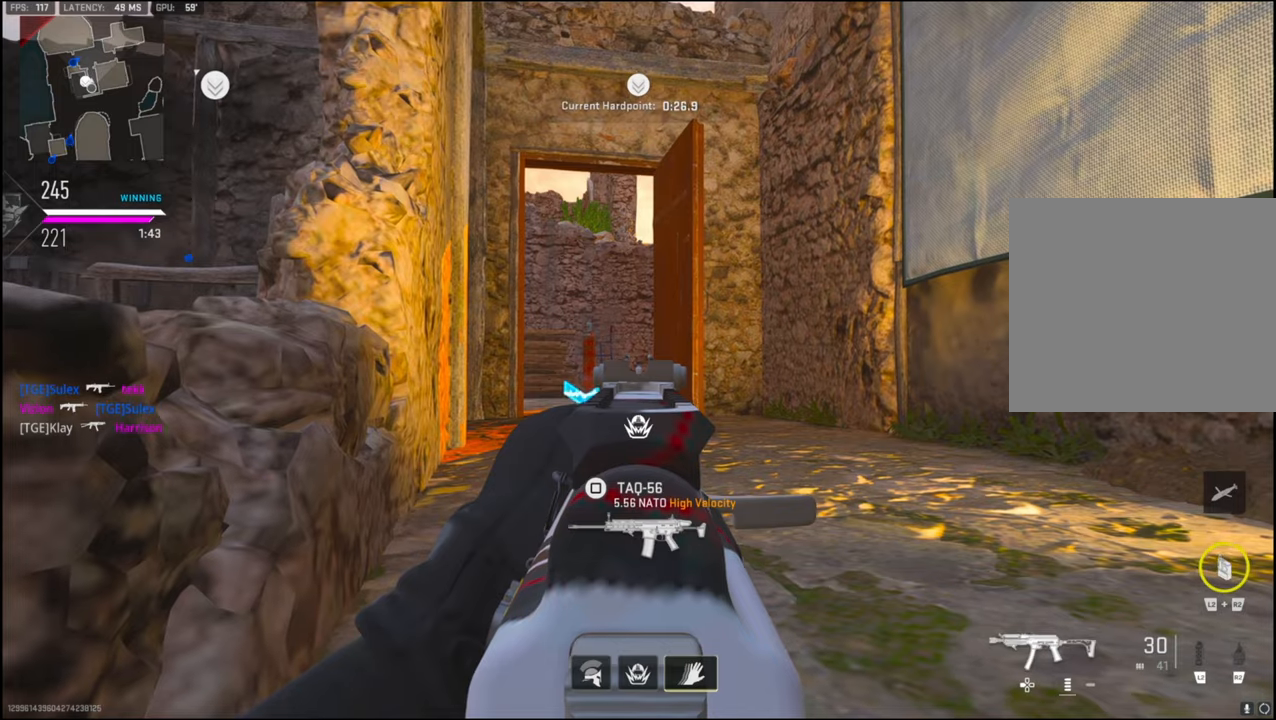
{"buttons": ["L1"], "left_stick": "center", "right_stick": "center", "events": [[183, "left_stick", "center"]]}
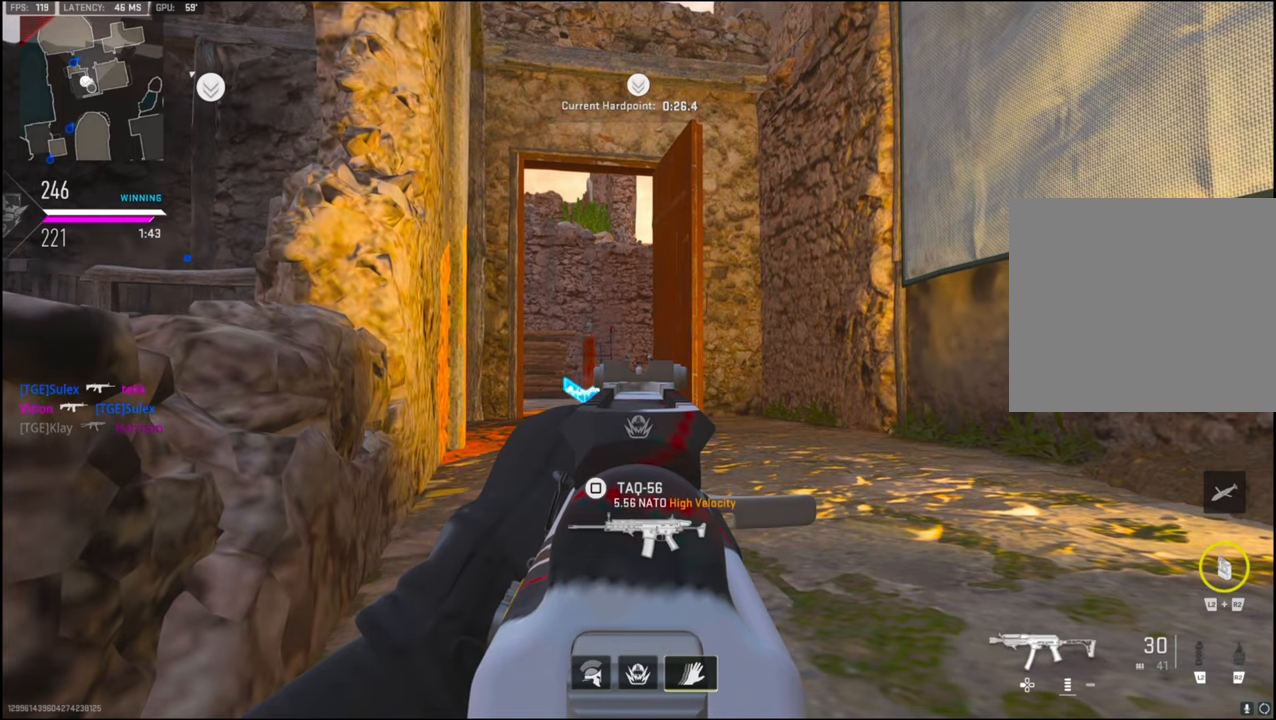
{"buttons": [], "left_stick": "up", "right_stick": "center", "events": [[233, "L1", "up"], [233, "left_stick", "left"], [317, "left_stick", "up-left"], [350, "L3", "down"], [417, "left_stick", "up"], [417, "right_stick", "down"], [467, "L3", "up"], [500, "right_stick", "center"]]}
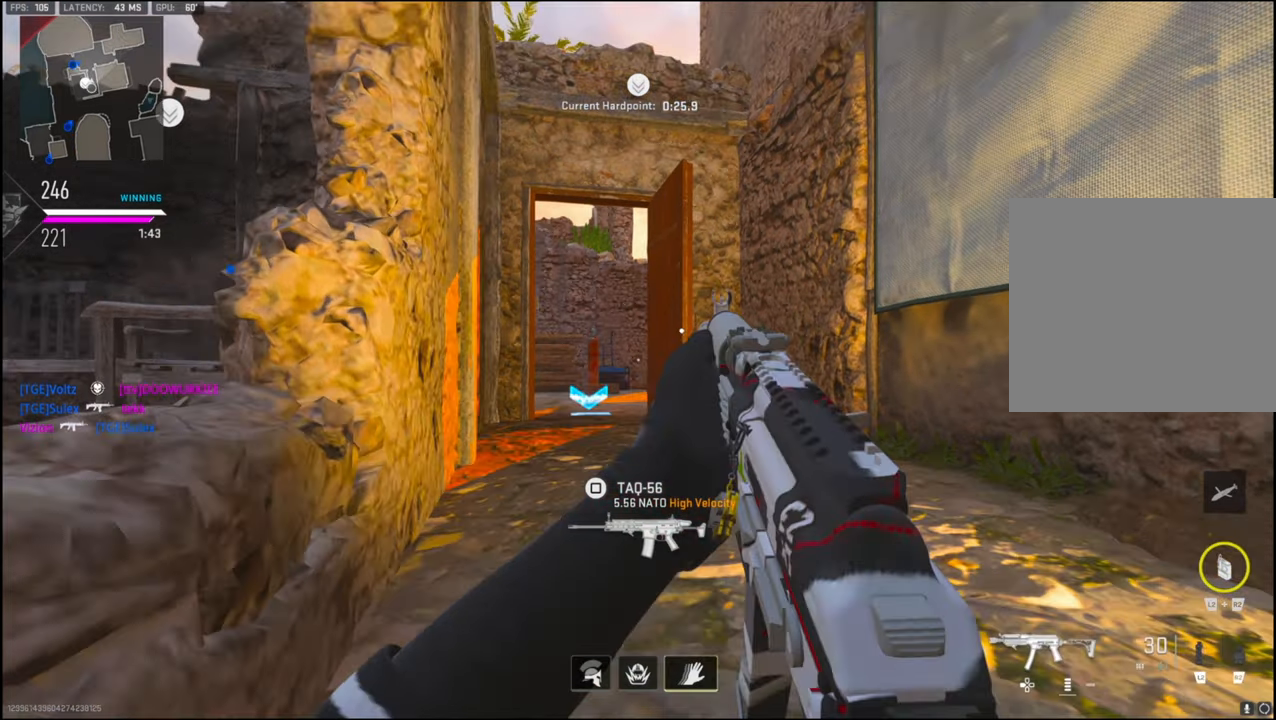
{"buttons": [], "left_stick": "up-left", "right_stick": "down", "events": [[50, "right_stick", "down"], [67, "L3", "down"], [67, "left_stick", "up-left"], [350, "L3", "up"]]}
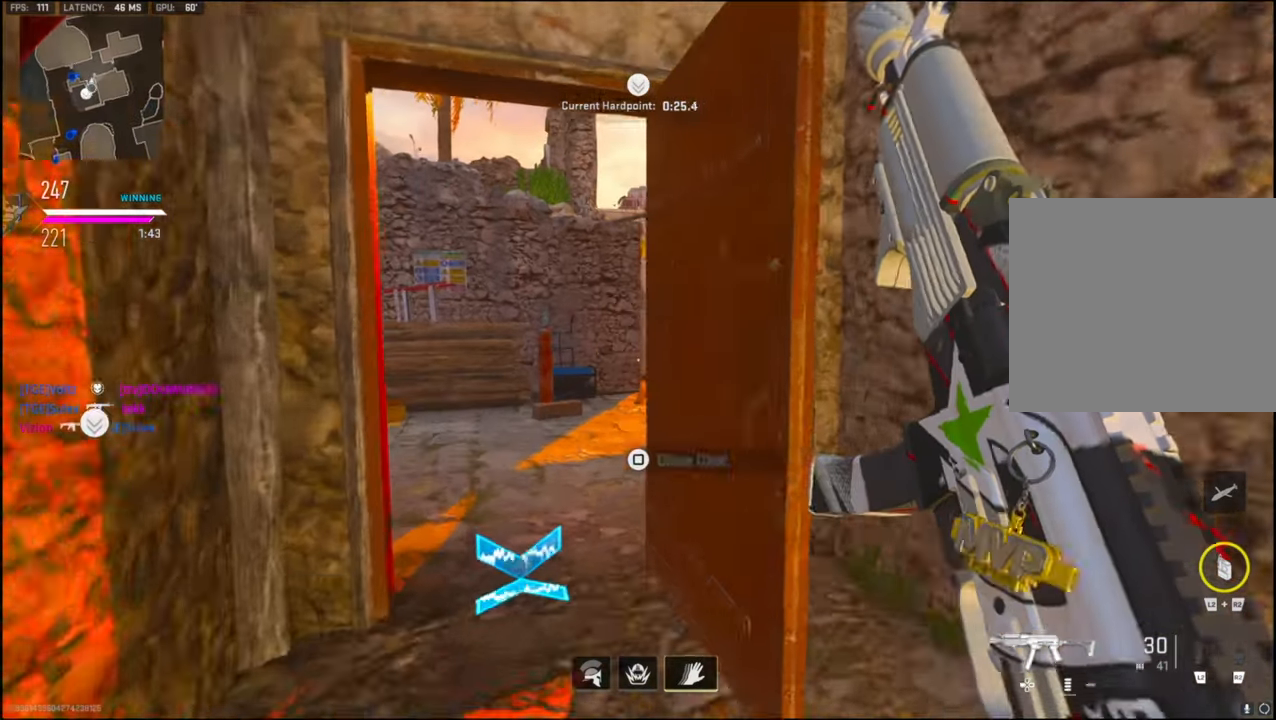
{"buttons": ["L1"], "left_stick": "down-right", "right_stick": "center", "events": [[67, "L1", "down"], [67, "left_stick", "left"], [67, "right_stick", "right"], [200, "right_stick", "center"], [300, "left_stick", "right"], [300, "right_stick", "left"], [450, "right_stick", "center"], [483, "left_stick", "down-right"]]}
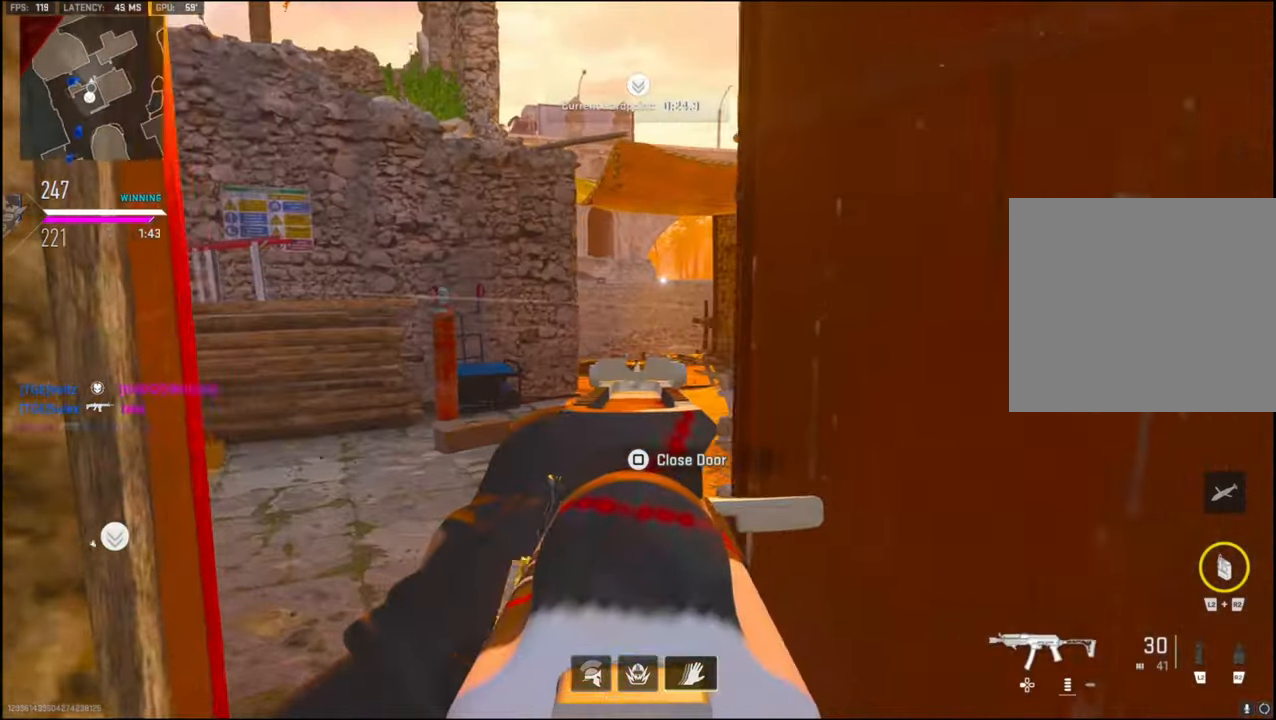
{"buttons": ["R3"], "left_stick": "down-right", "right_stick": "center", "events": [[33, "L1", "up"], [67, "right_stick", "left"], [333, "right_stick", "center"], [467, "R3", "down"]]}
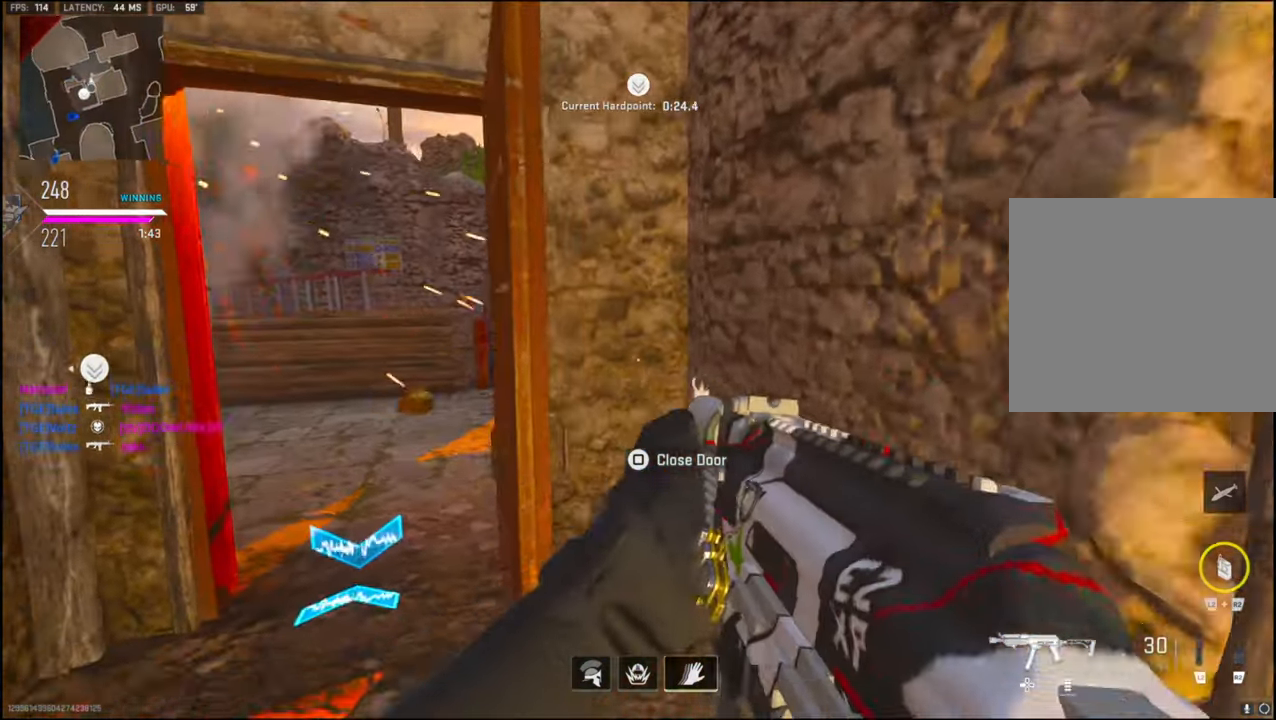
{"buttons": [], "left_stick": "down-left", "right_stick": "center", "events": [[100, "right_stick", "up-left"], [150, "left_stick", "down"], [250, "left_stick", "down-left"], [450, "right_stick", "center"], [467, "R3", "up"]]}
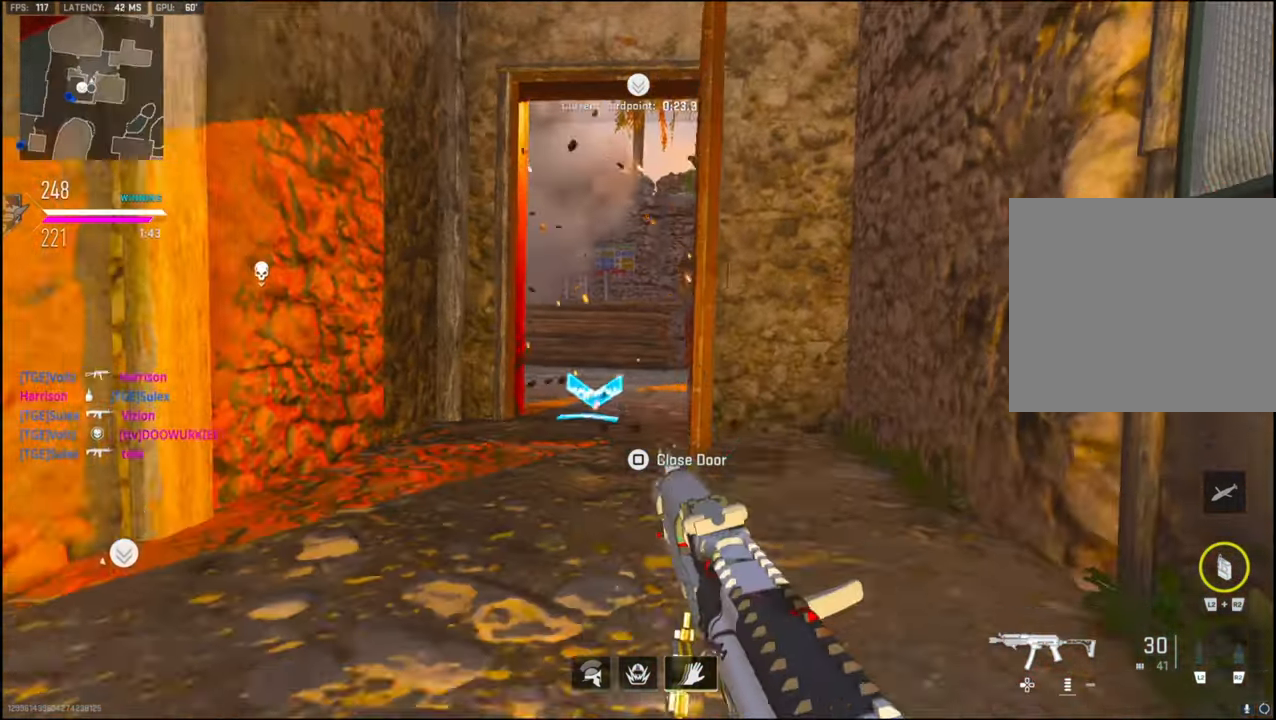
{"buttons": ["SQUARE"], "left_stick": "center", "right_stick": "center", "events": [[33, "left_stick", "down-right"], [150, "left_stick", "center"], [200, "SQUARE", "down"]]}
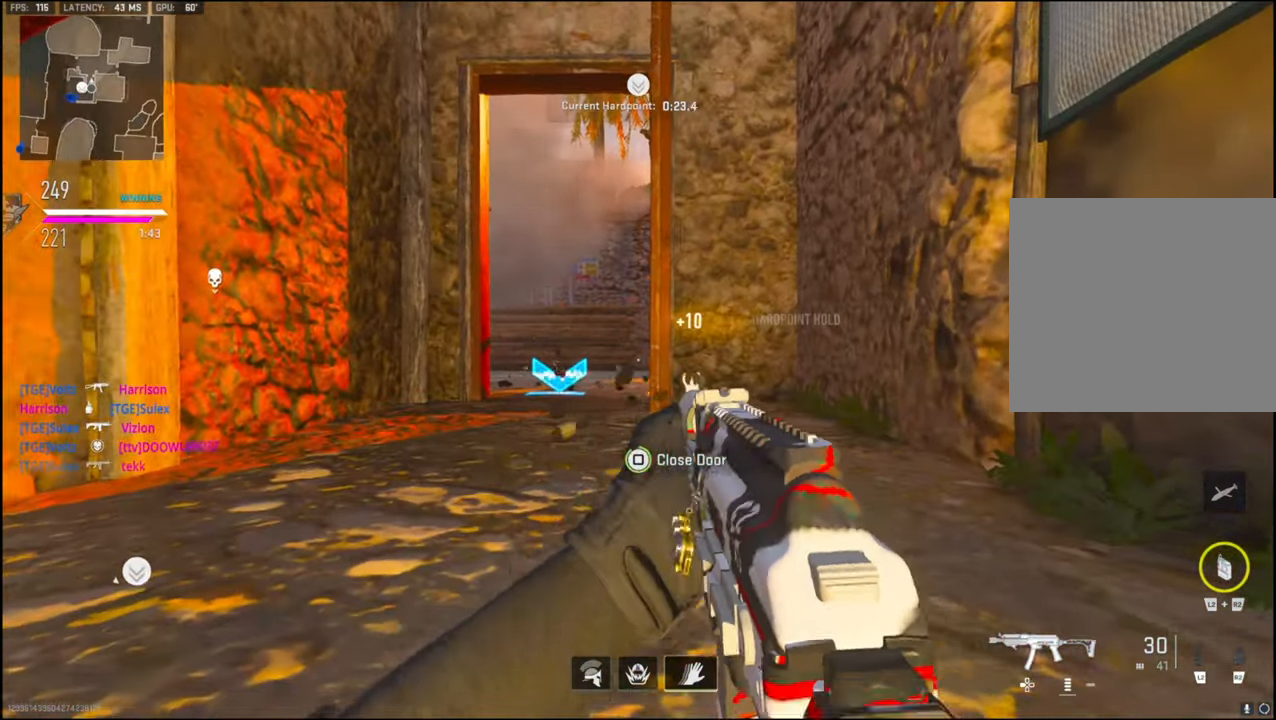
{"buttons": [], "left_stick": "down-right", "right_stick": "center", "events": [[17, "left_stick", "down"], [200, "SQUARE", "up"], [333, "CROSS", "down"], [450, "CROSS", "up"], [450, "left_stick", "down-right"]]}
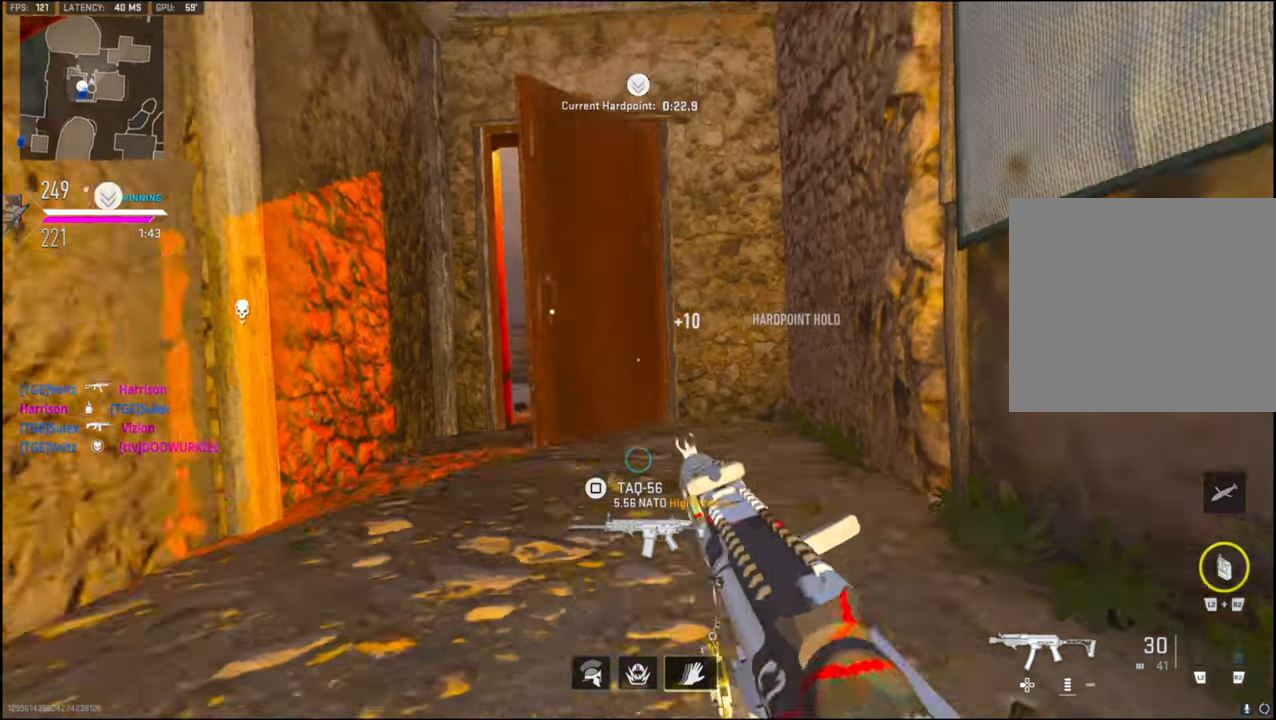
{"buttons": [], "left_stick": "up-right", "right_stick": "center", "events": [[67, "left_stick", "up-right"], [150, "L3", "down"], [467, "L3", "up"]]}
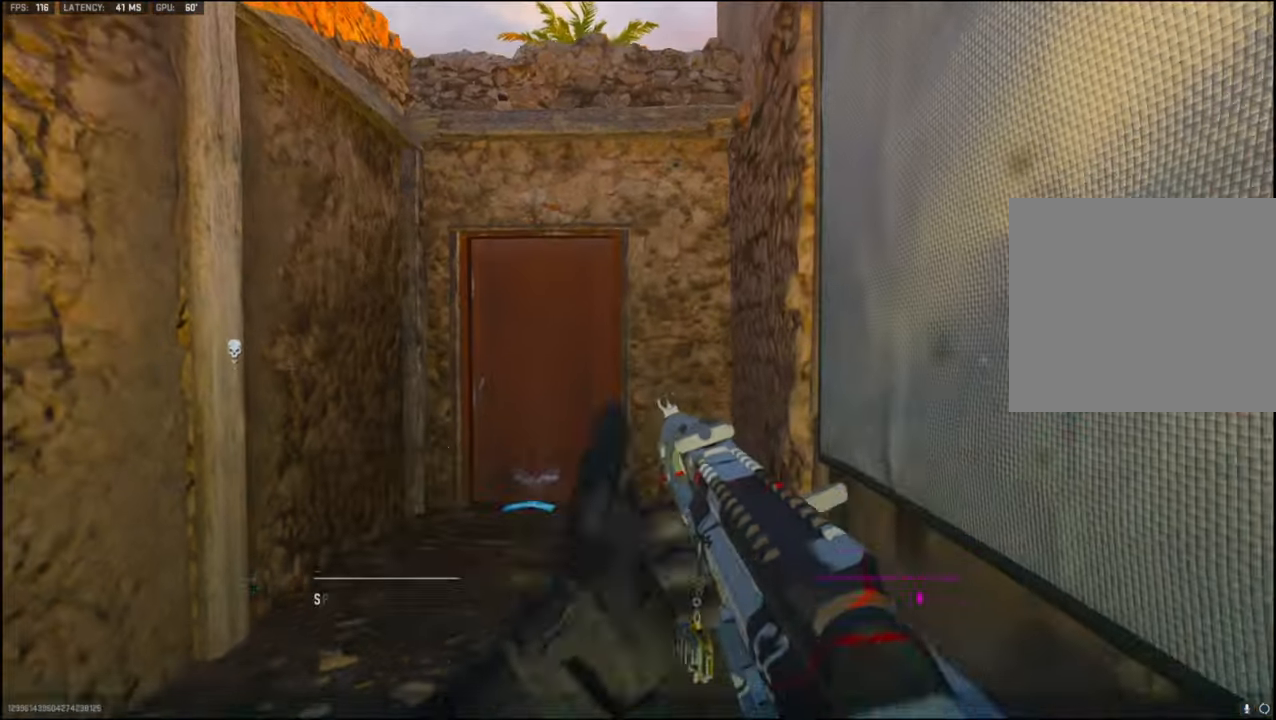
{"buttons": [], "left_stick": "center", "right_stick": "center", "events": [[33, "left_stick", "center"], [217, "TOUCHPAD", "down"], [300, "TOUCHPAD", "up"]]}